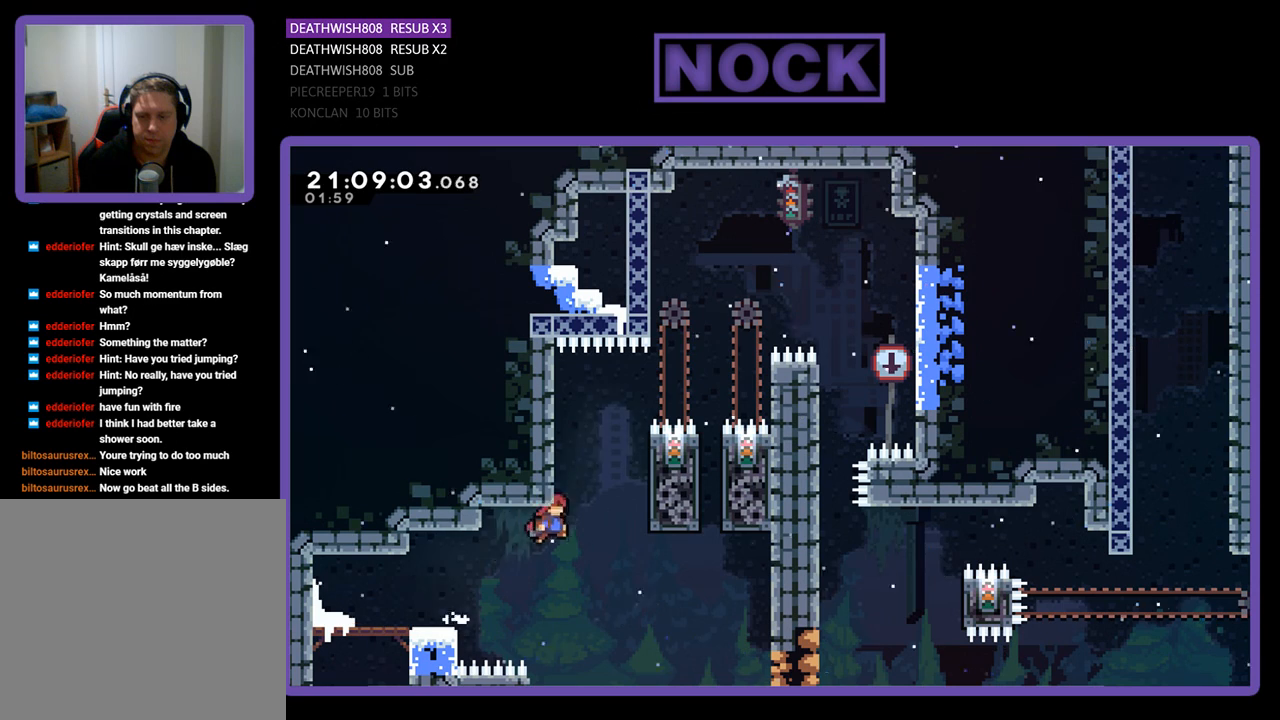
Gameplay with a controller (PlayStation layout); each line is a JSON object with the inputs held at the frame after it. "events" lists button and stick changes between this image and that frame as [ms after this image, input, new state], when the widget could be followed in between.
{"buttons": ["CIRCLE", "R2", "DPAD_UP"], "left_stick": "center", "right_stick": "center", "events": [[200, "CROSS", "up"], [233, "DPAD_UP", "down"], [267, "DPAD_RIGHT", "up"], [300, "CIRCLE", "down"]]}
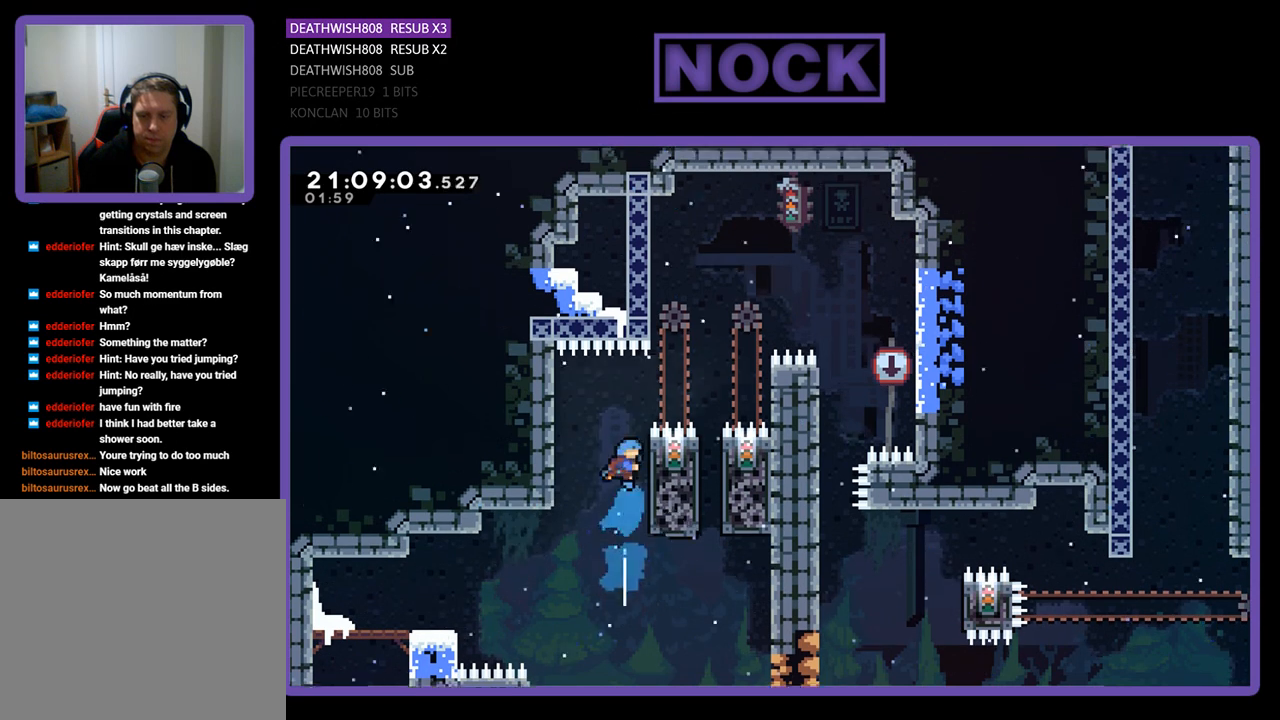
{"buttons": ["CROSS", "R2", "DPAD_UP", "DPAD_RIGHT"], "left_stick": "center", "right_stick": "center", "events": [[100, "DPAD_RIGHT", "down"], [133, "CROSS", "down"], [200, "CIRCLE", "up"]]}
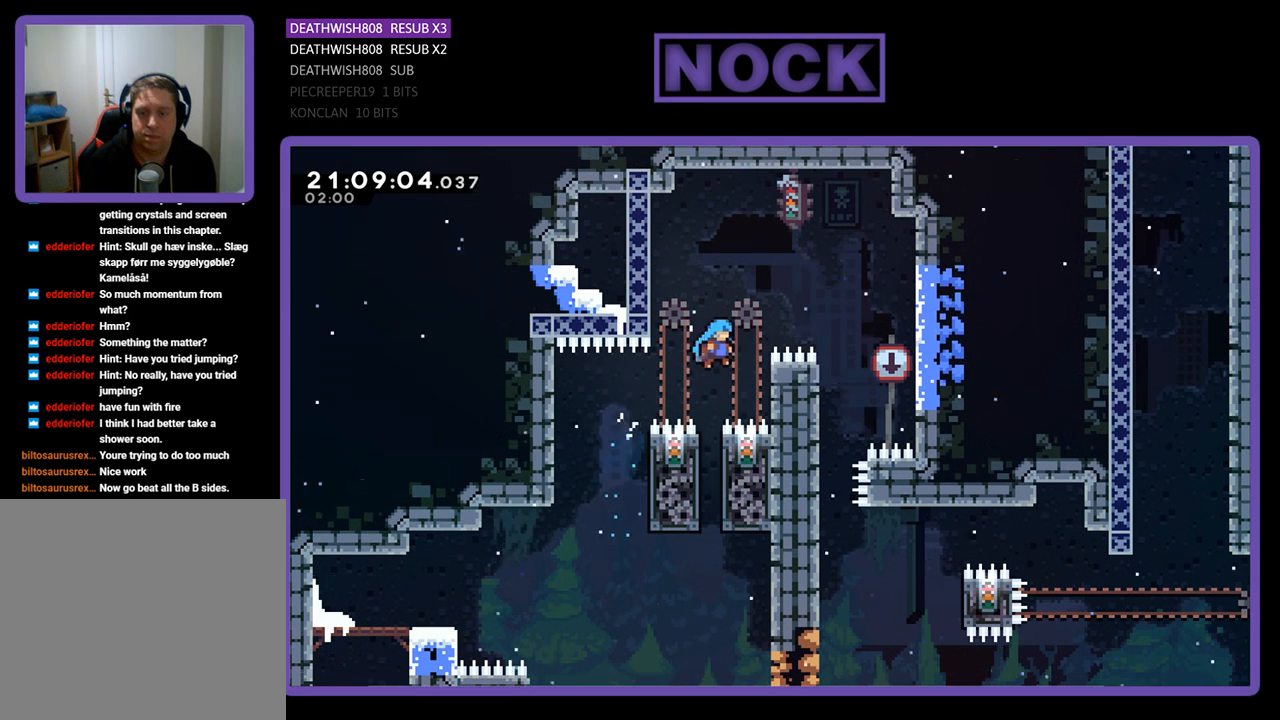
{"buttons": ["R2", "DPAD_UP", "DPAD_RIGHT"], "left_stick": "center", "right_stick": "center", "events": [[100, "DPAD_RIGHT", "up"], [133, "CROSS", "up"], [167, "DPAD_UP", "up"], [233, "DPAD_UP", "down"], [300, "DPAD_RIGHT", "down"]]}
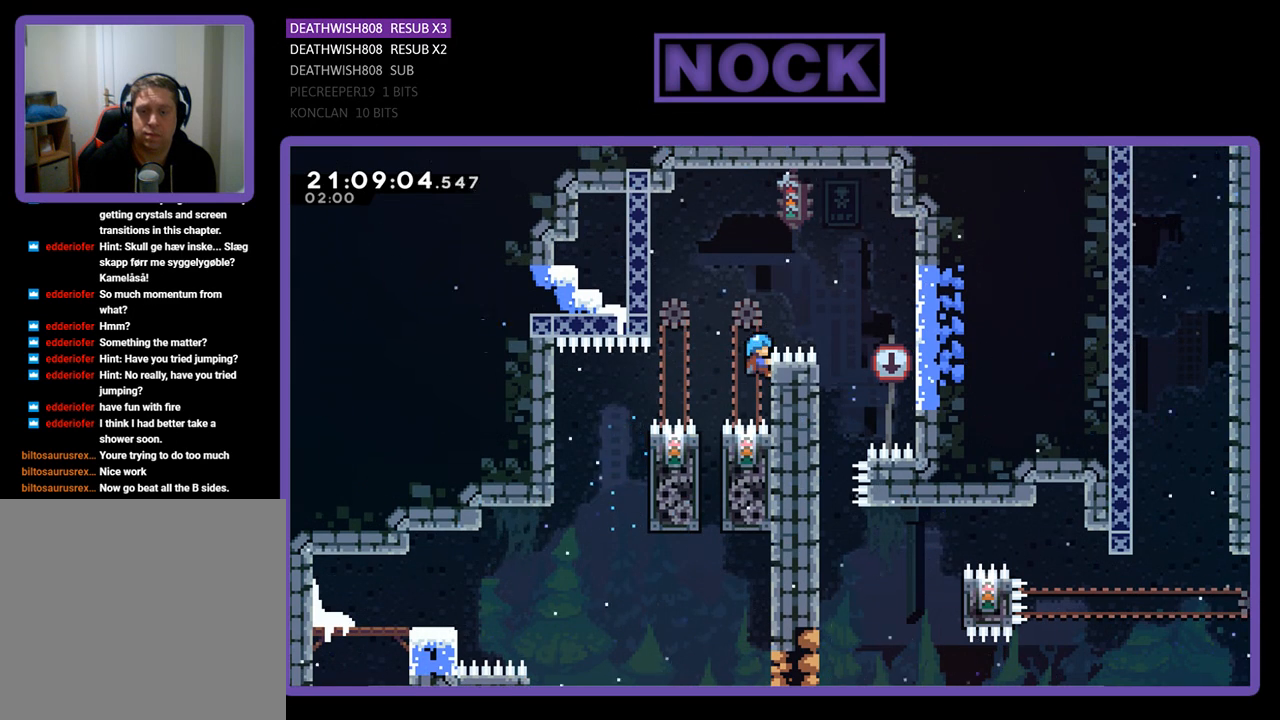
{"buttons": ["CROSS", "R2", "DPAD_RIGHT"], "left_stick": "center", "right_stick": "center", "events": [[100, "DPAD_RIGHT", "up"], [100, "DPAD_UP", "up"], [300, "CROSS", "down"], [300, "DPAD_RIGHT", "down"]]}
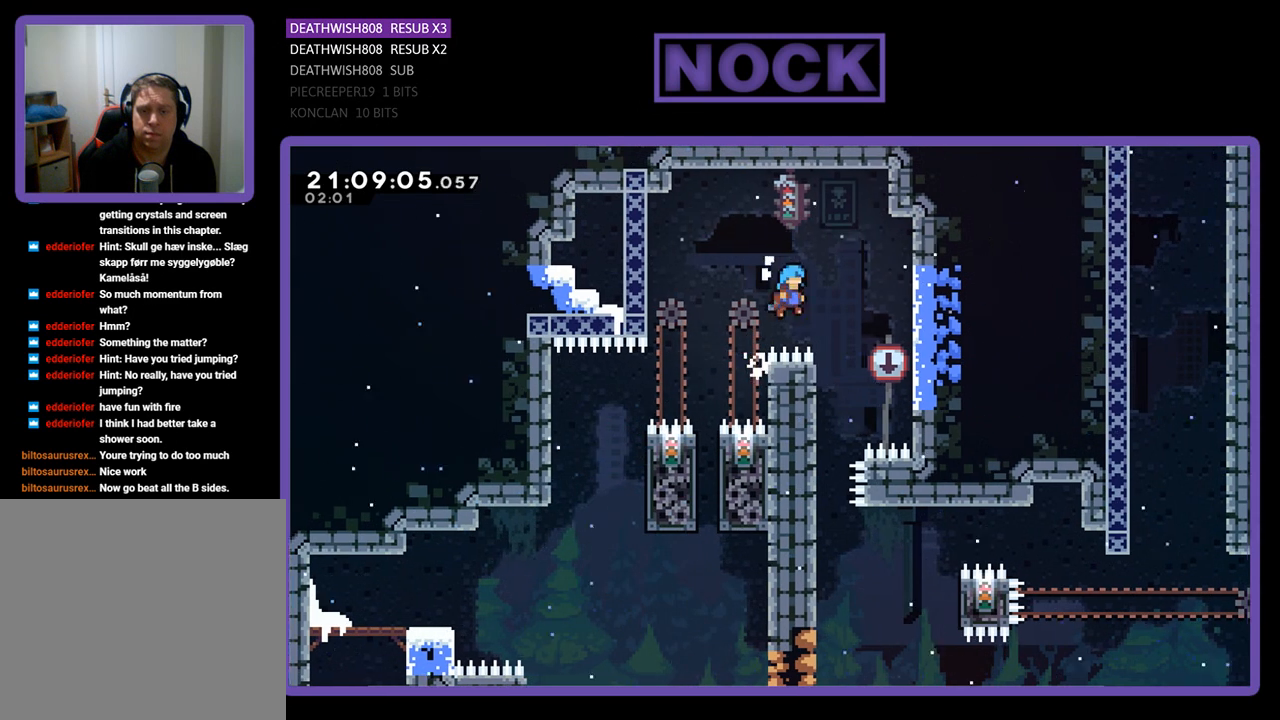
{"buttons": ["R2", "DPAD_LEFT"], "left_stick": "center", "right_stick": "center", "events": [[200, "CROSS", "up"], [233, "DPAD_RIGHT", "up"], [300, "DPAD_LEFT", "down"]]}
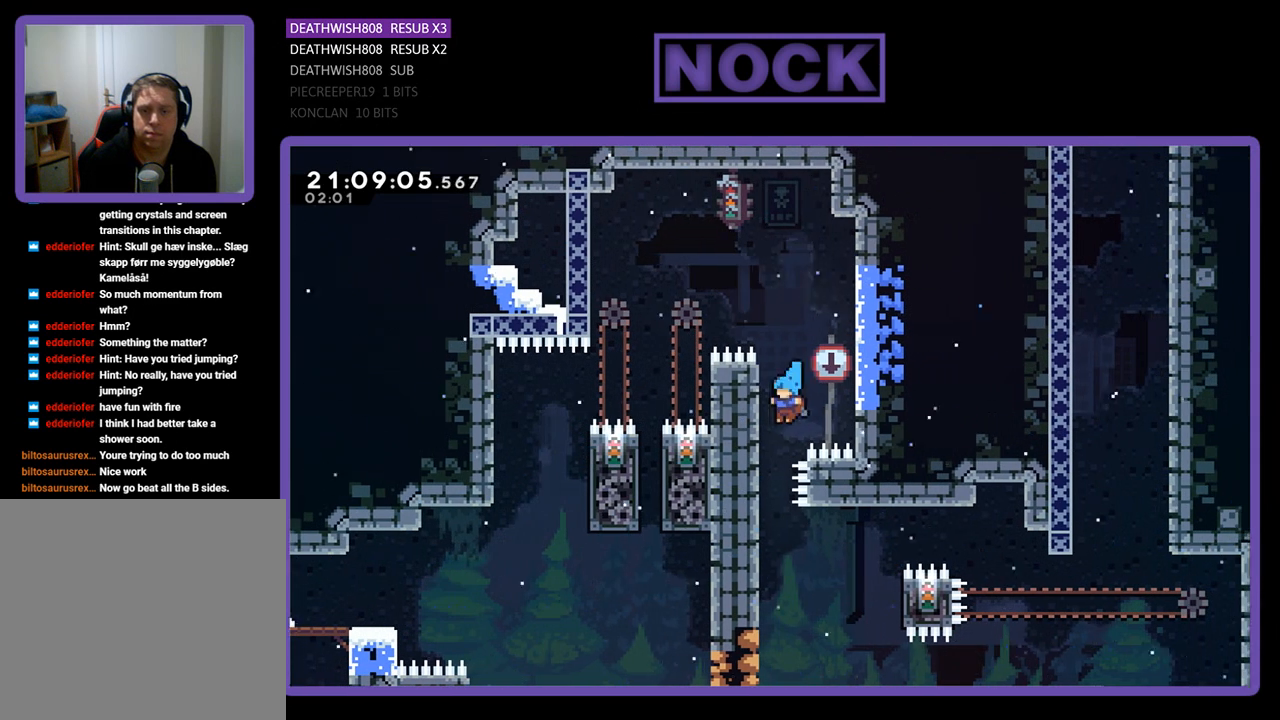
{"buttons": ["R2", "DPAD_DOWN"], "left_stick": "center", "right_stick": "center", "events": [[167, "DPAD_LEFT", "up"], [200, "DPAD_LEFT", "down"], [367, "DPAD_DOWN", "down"], [367, "DPAD_LEFT", "up"]]}
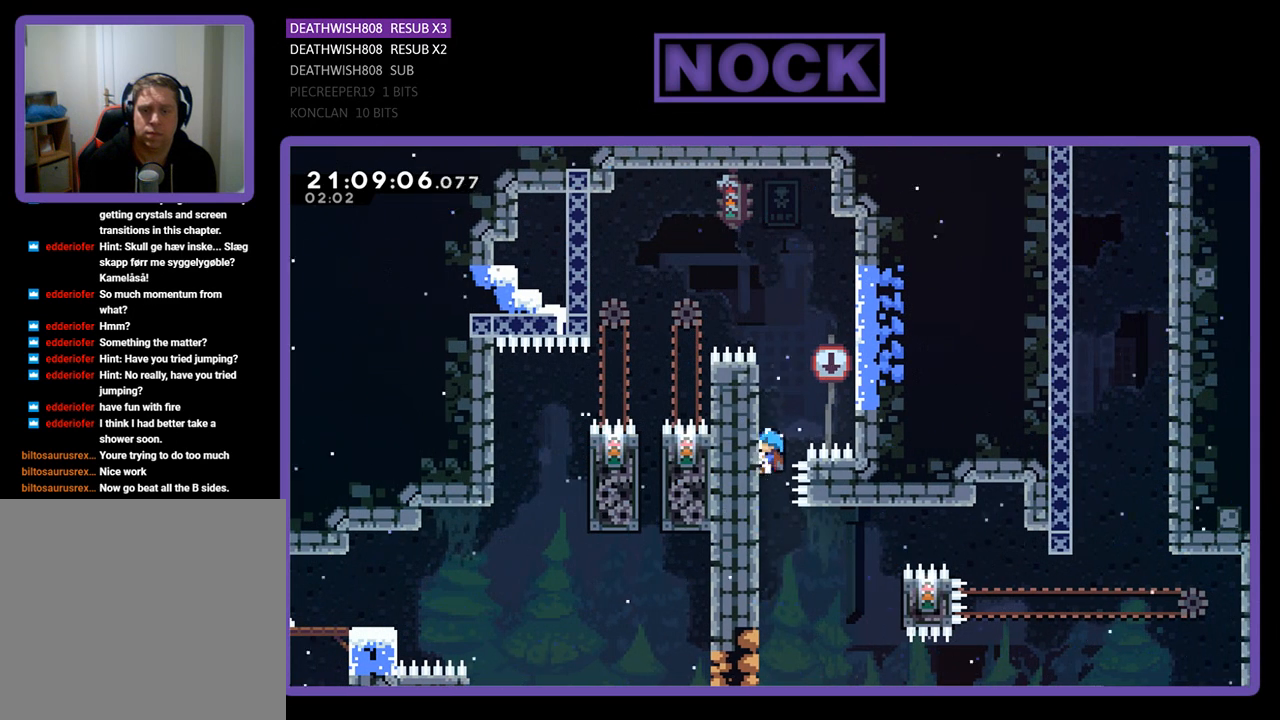
{"buttons": ["R2", "DPAD_DOWN"], "left_stick": "center", "right_stick": "center", "events": []}
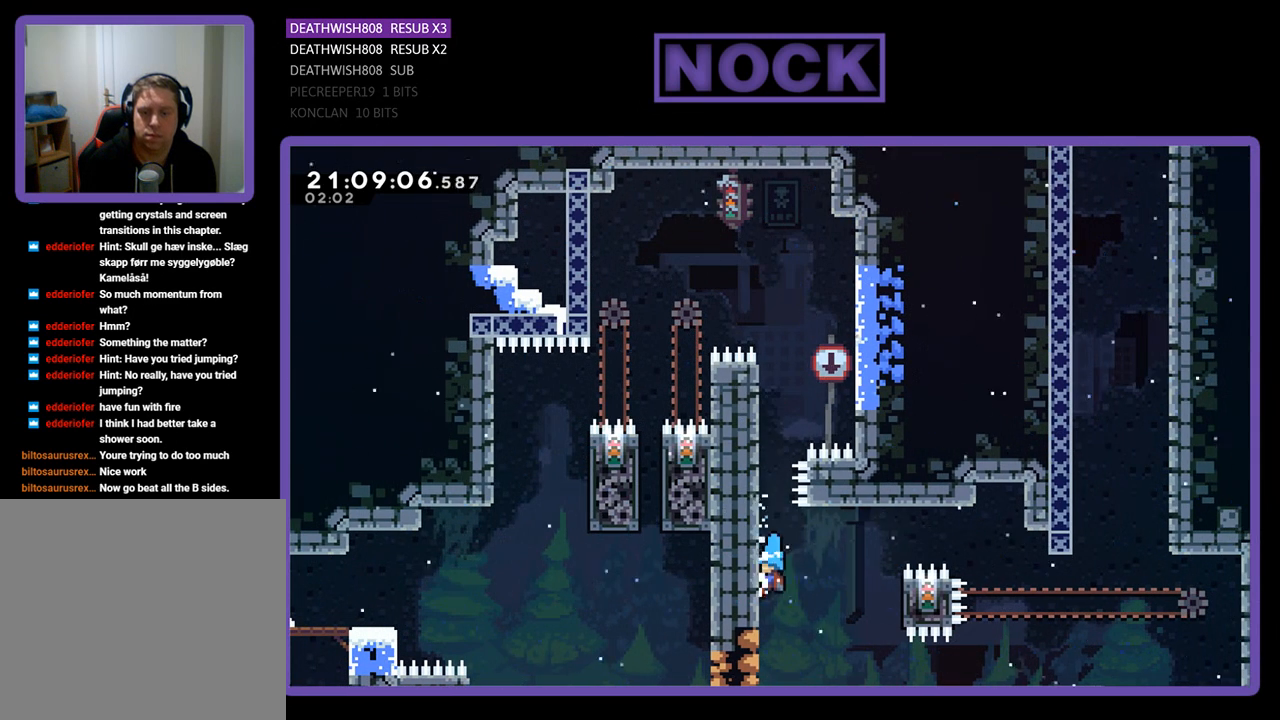
{"buttons": ["R2", "DPAD_RIGHT"], "left_stick": "center", "right_stick": "center", "events": [[300, "DPAD_DOWN", "up"], [400, "DPAD_RIGHT", "down"]]}
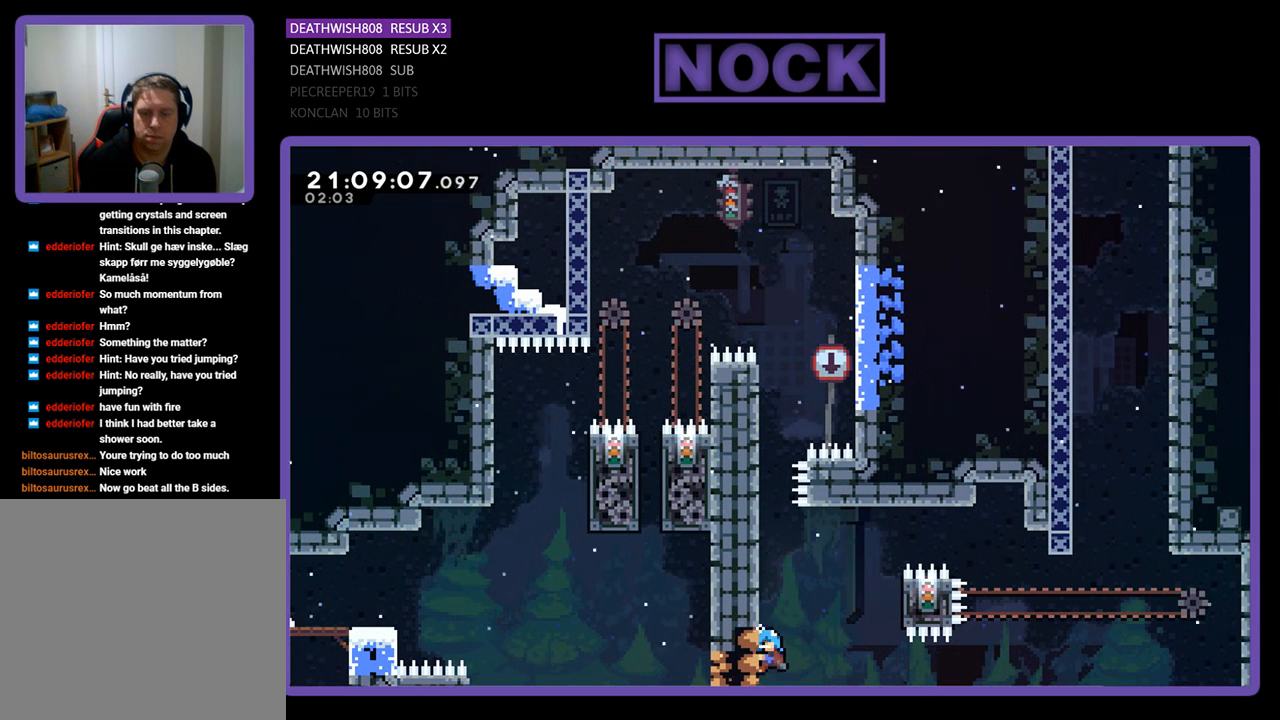
{"buttons": ["R2", "DPAD_RIGHT"], "left_stick": "center", "right_stick": "center", "events": [[133, "CROSS", "down"], [367, "CROSS", "up"]]}
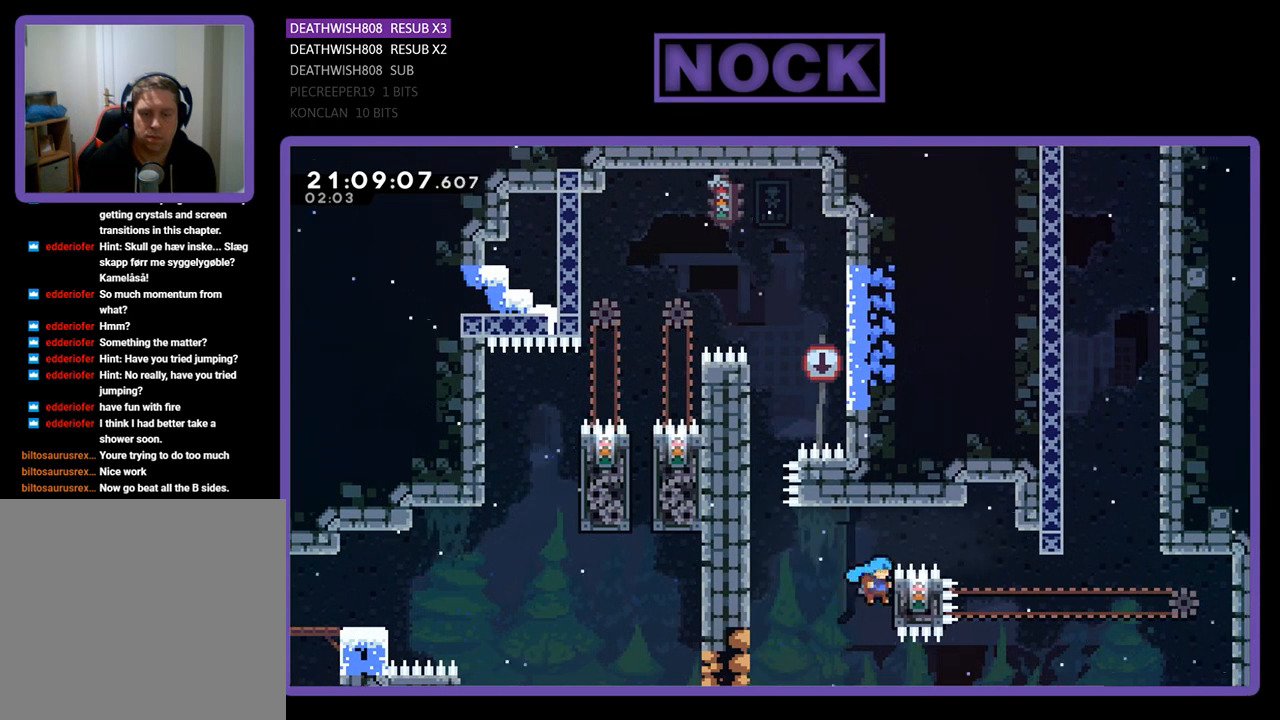
{"buttons": ["R2"], "left_stick": "center", "right_stick": "center", "events": [[267, "DPAD_RIGHT", "up"]]}
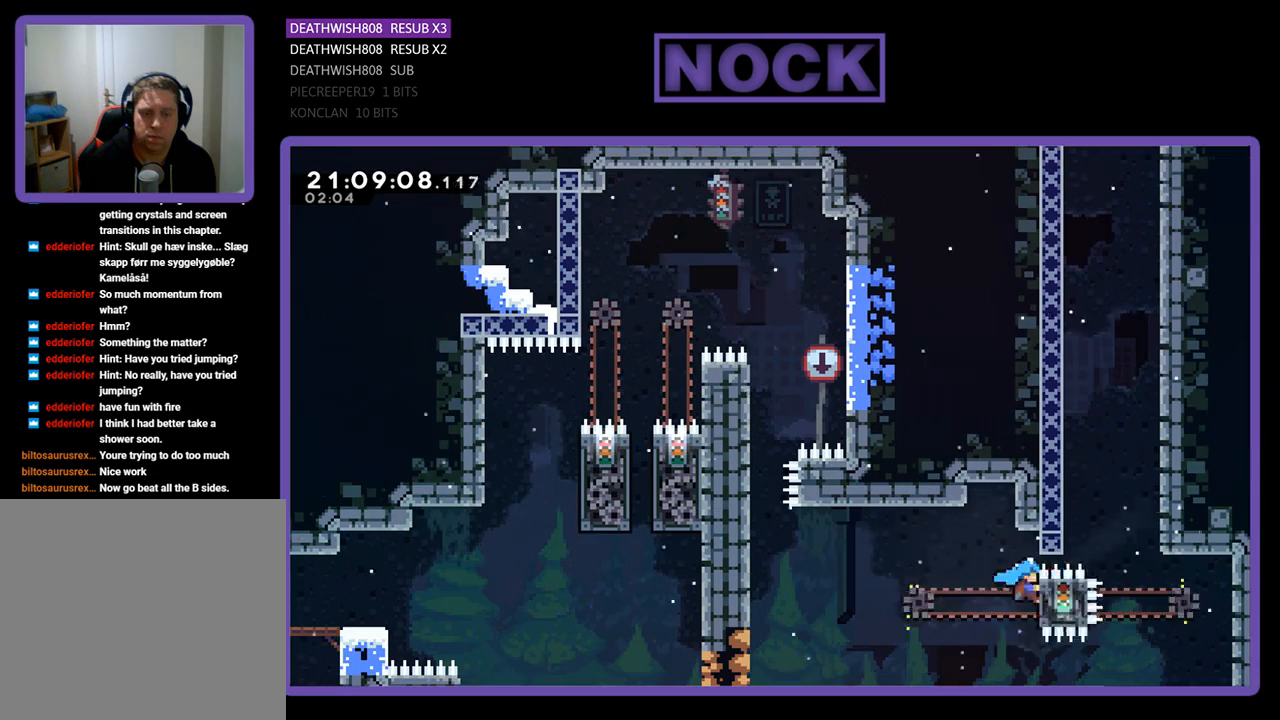
{"buttons": ["CROSS", "R2", "DPAD_UP", "DPAD_LEFT"], "left_stick": "center", "right_stick": "center", "events": [[300, "DPAD_UP", "down"], [333, "CROSS", "down"], [333, "DPAD_LEFT", "down"]]}
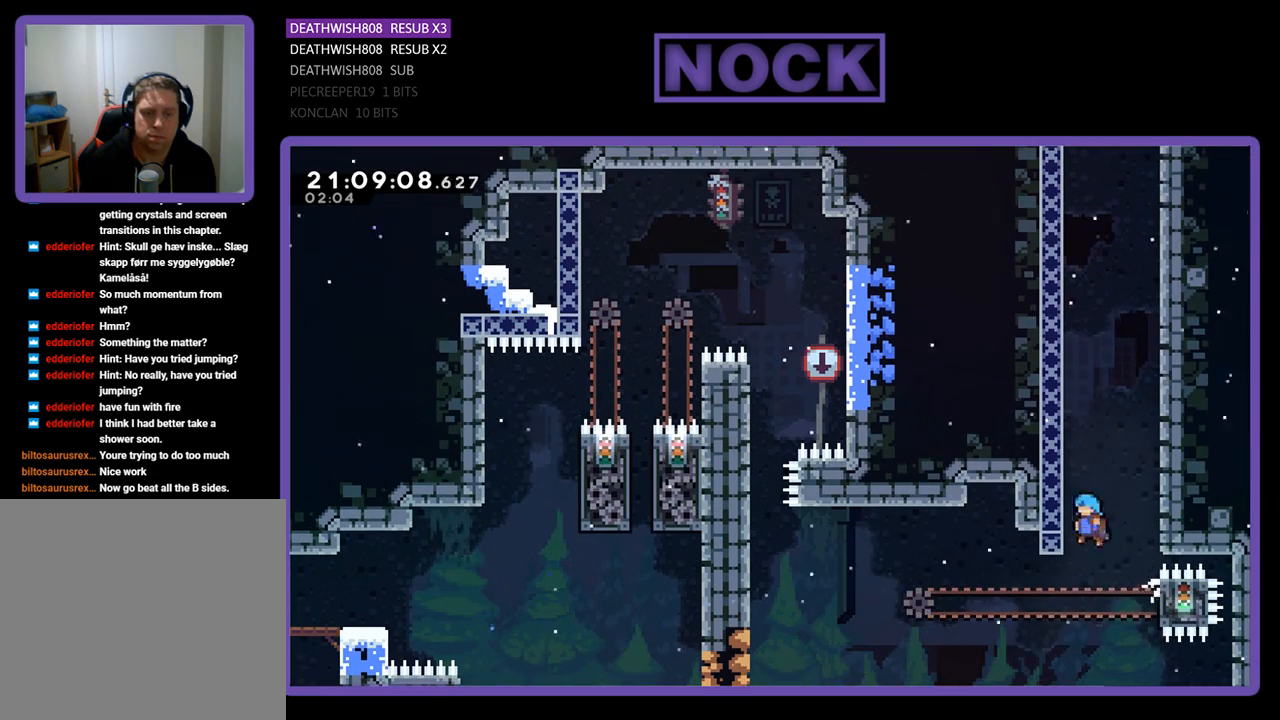
{"buttons": ["DPAD_RIGHT"], "left_stick": "center", "right_stick": "center", "events": [[233, "CROSS", "up"], [267, "DPAD_LEFT", "up"], [267, "DPAD_RIGHT", "down"], [267, "R2", "up"], [300, "CROSS", "down"], [300, "DPAD_UP", "up"], [467, "CROSS", "up"]]}
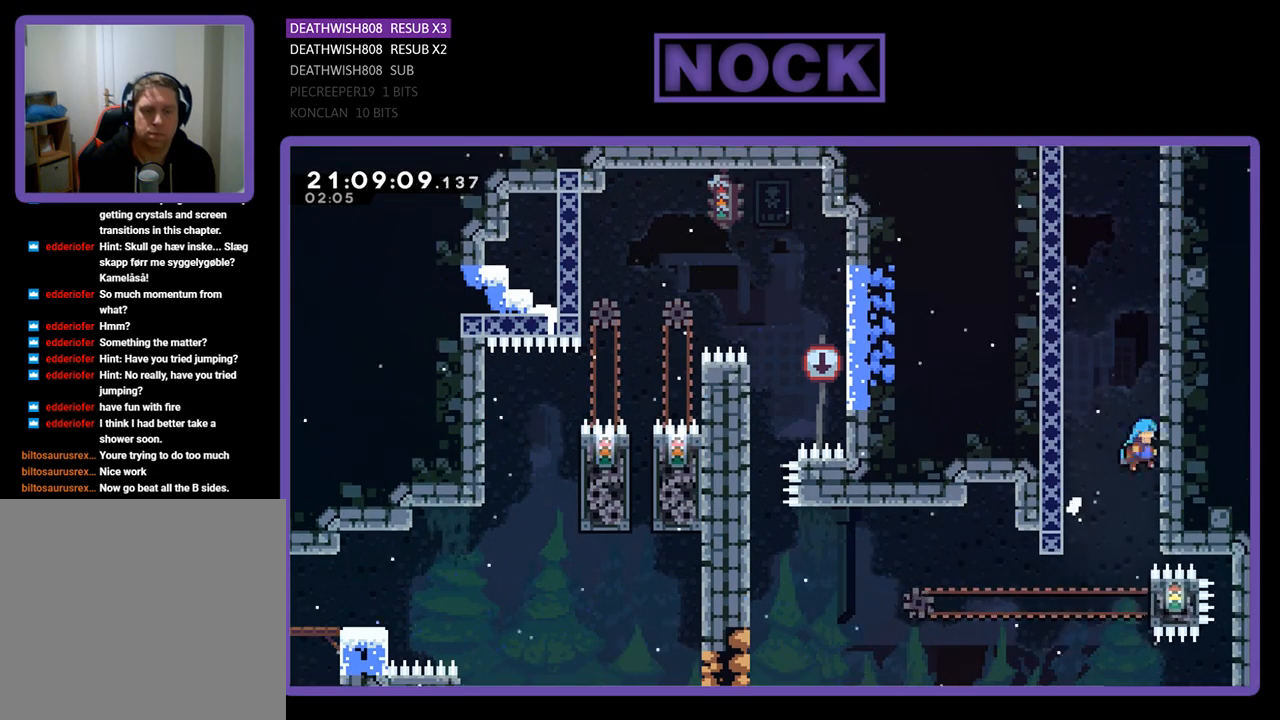
{"buttons": ["CROSS", "DPAD_RIGHT"], "left_stick": "center", "right_stick": "center", "events": [[67, "CROSS", "down"], [167, "CROSS", "up"], [233, "CROSS", "down"], [367, "CROSS", "up"], [400, "CROSS", "down"]]}
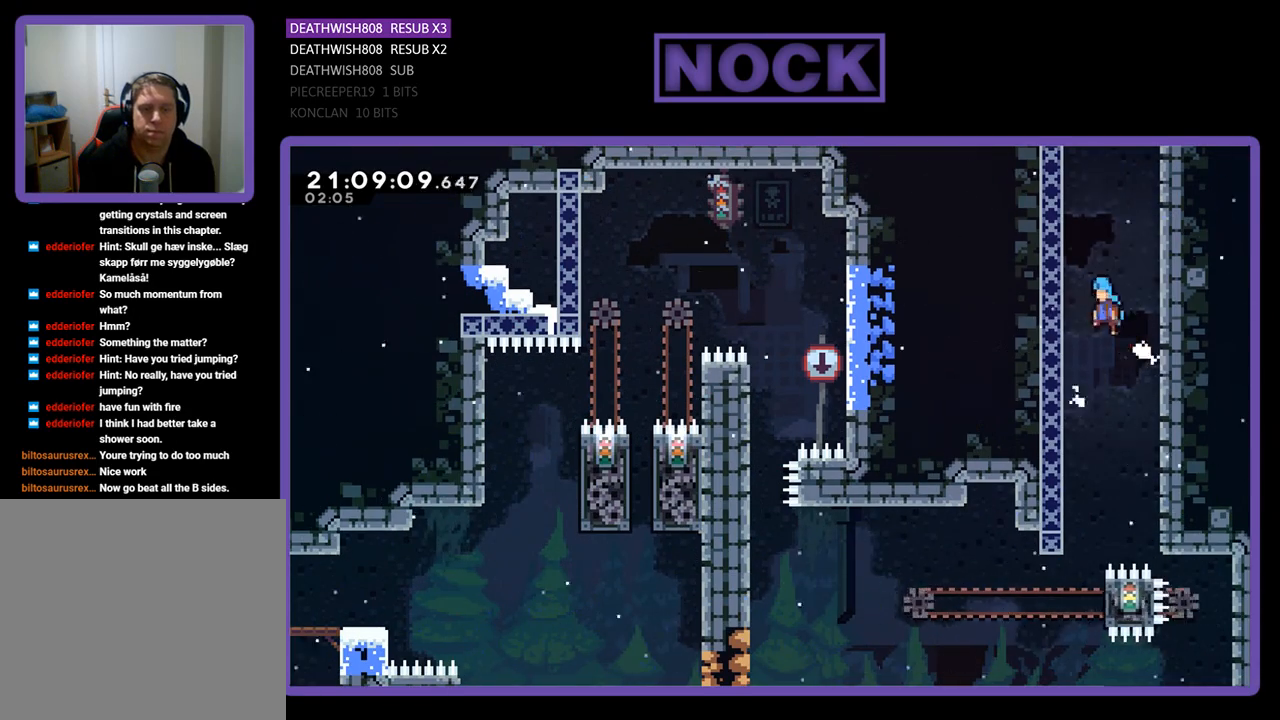
{"buttons": ["CROSS", "DPAD_RIGHT"], "left_stick": "center", "right_stick": "center", "events": [[33, "CROSS", "up"], [100, "CROSS", "down"], [233, "CROSS", "up"], [300, "CROSS", "down"], [433, "CROSS", "up"], [500, "CROSS", "down"]]}
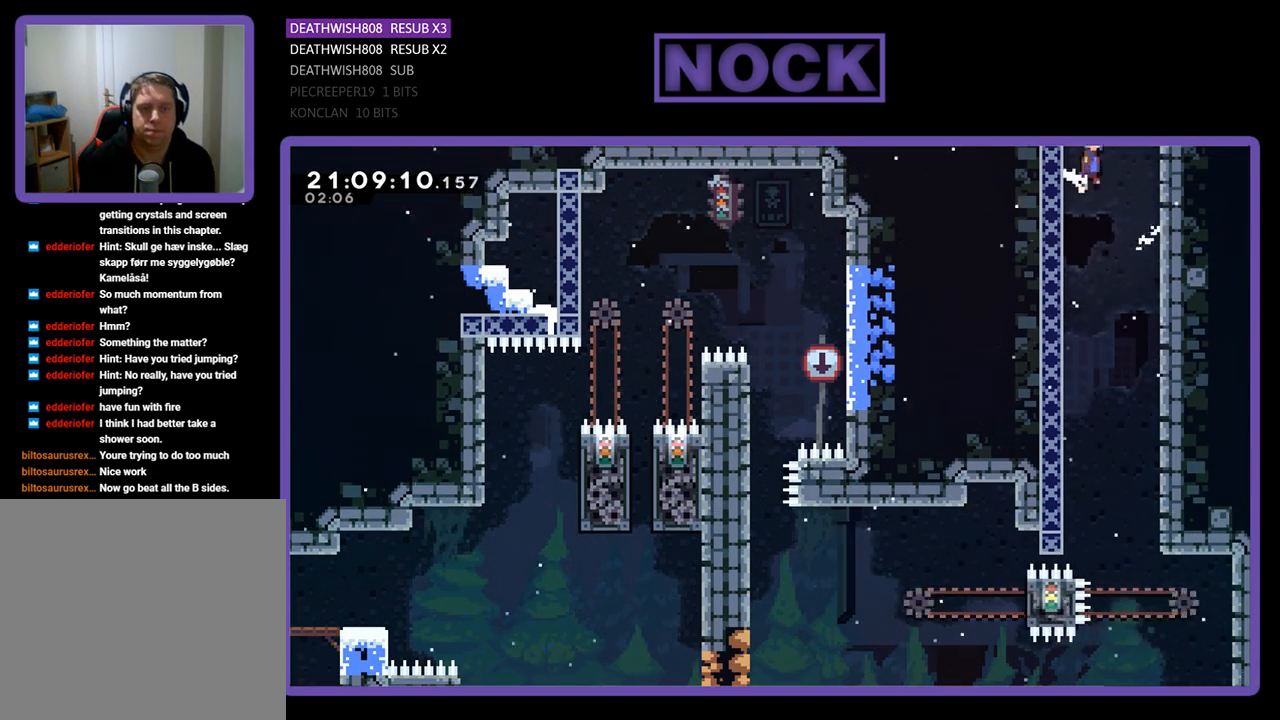
{"buttons": ["DPAD_RIGHT"], "left_stick": "center", "right_stick": "center", "events": [[133, "CROSS", "up"], [200, "CROSS", "down"], [333, "CROSS", "up"]]}
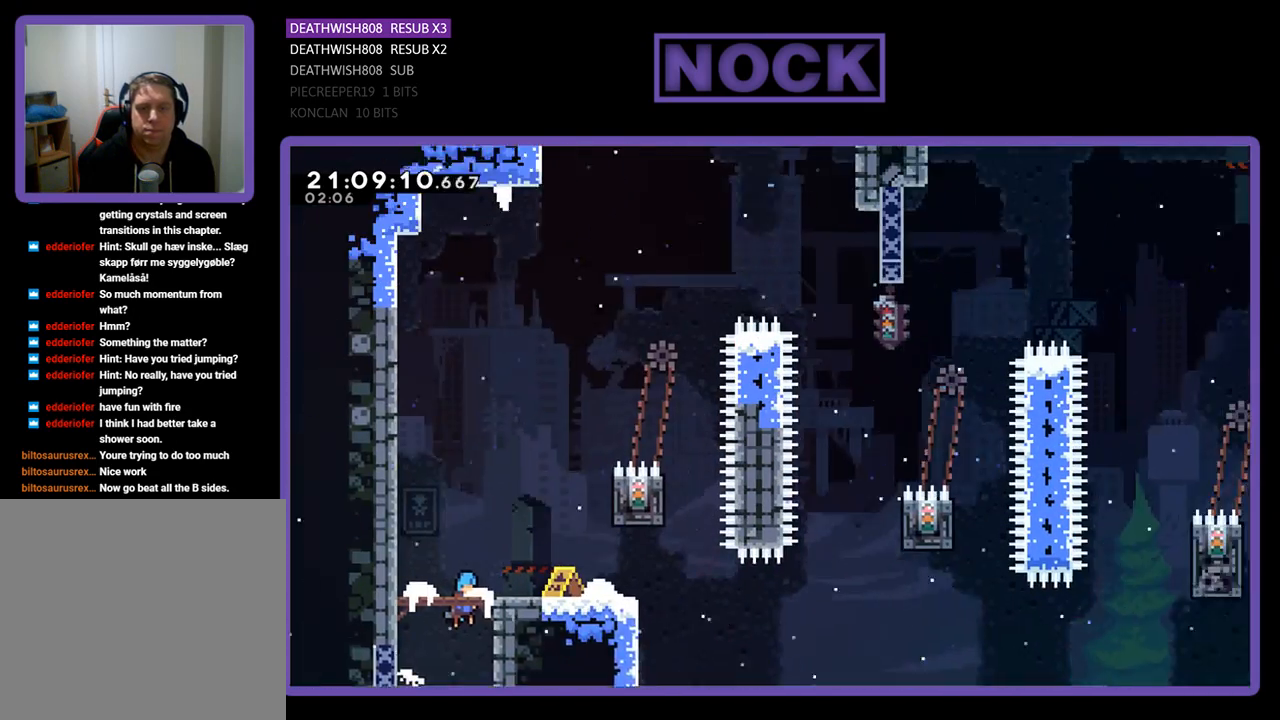
{"buttons": ["R2", "DPAD_RIGHT"], "left_stick": "center", "right_stick": "center", "events": [[167, "R2", "down"]]}
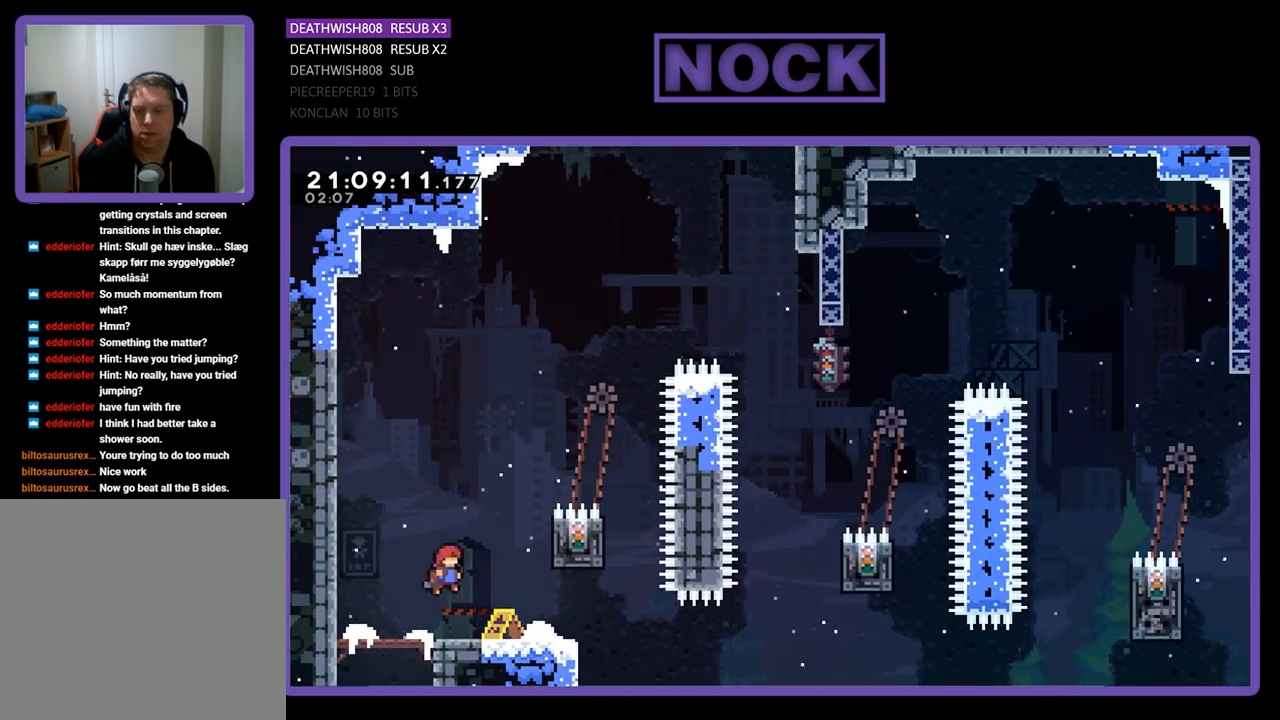
{"buttons": ["R2"], "left_stick": "center", "right_stick": "center", "events": [[67, "DPAD_RIGHT", "up"]]}
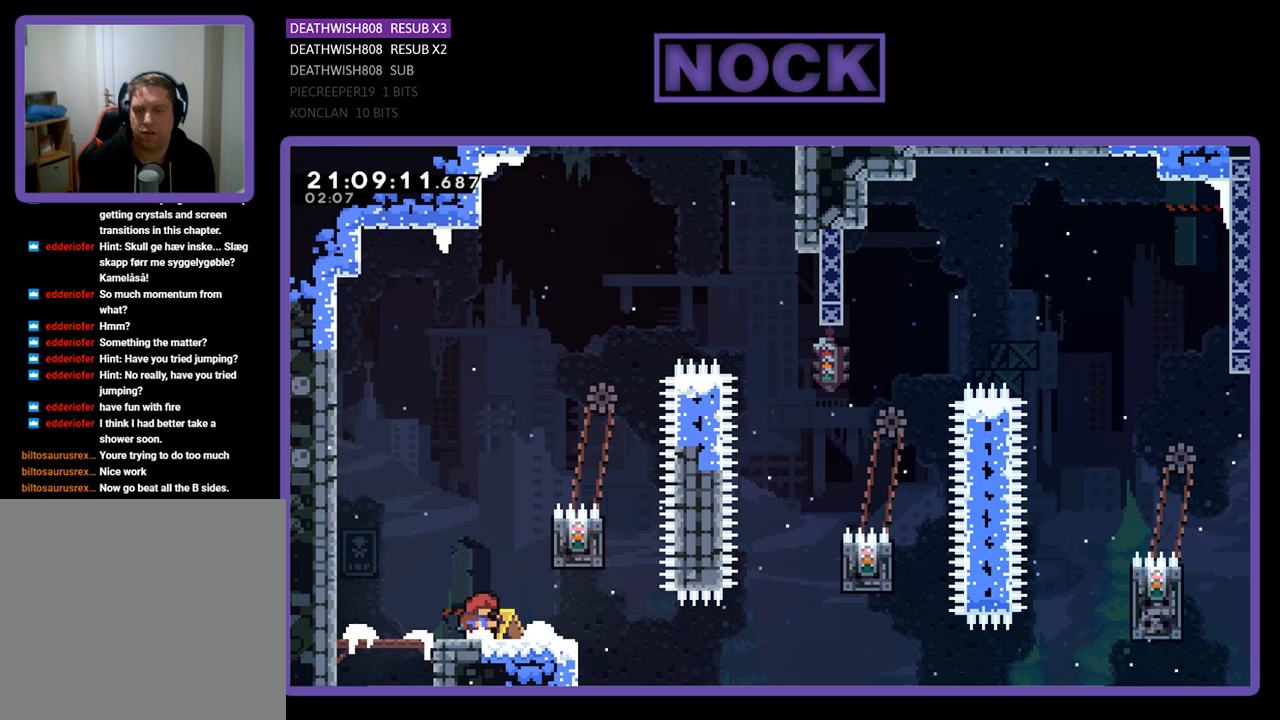
{"buttons": ["R2"], "left_stick": "center", "right_stick": "center", "events": []}
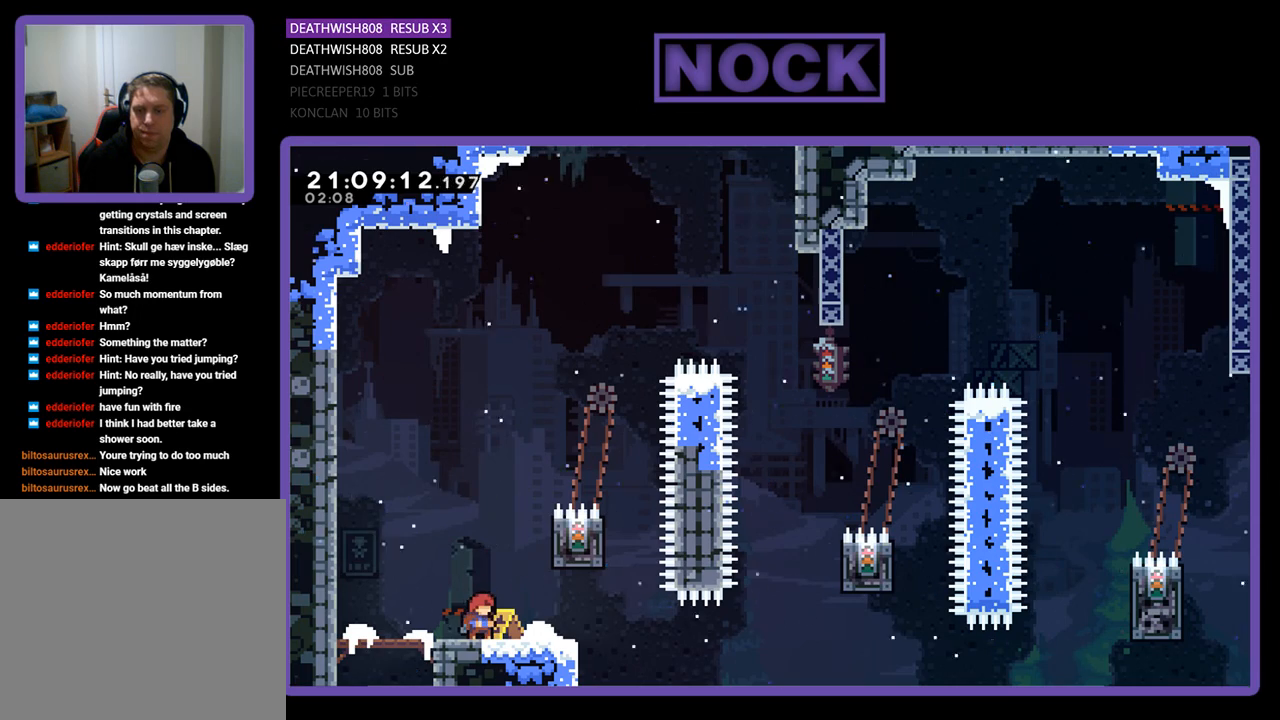
{"buttons": ["R2"], "left_stick": "center", "right_stick": "center", "events": []}
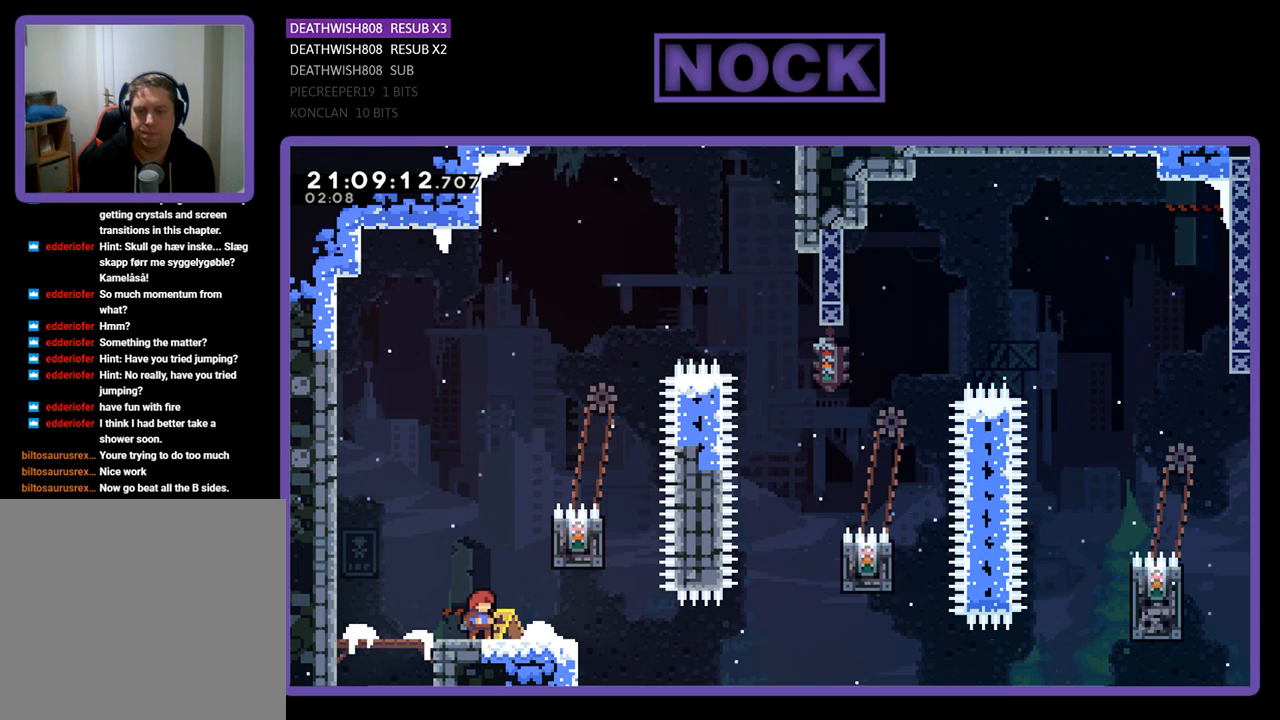
{"buttons": ["R2"], "left_stick": "center", "right_stick": "center", "events": [[300, "DPAD_RIGHT", "down"], [433, "DPAD_RIGHT", "up"]]}
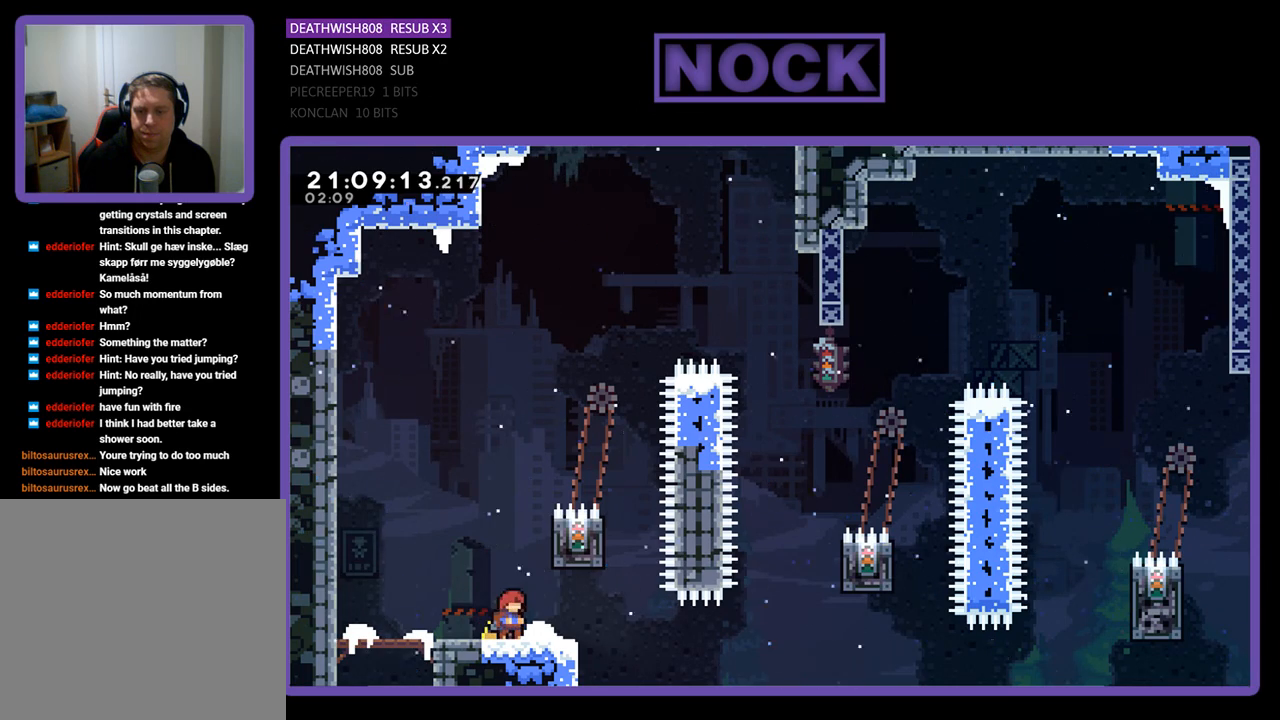
{"buttons": ["CROSS", "R2", "DPAD_UP", "DPAD_RIGHT"], "left_stick": "center", "right_stick": "center", "events": [[200, "CROSS", "down"], [267, "DPAD_RIGHT", "down"], [400, "DPAD_UP", "down"]]}
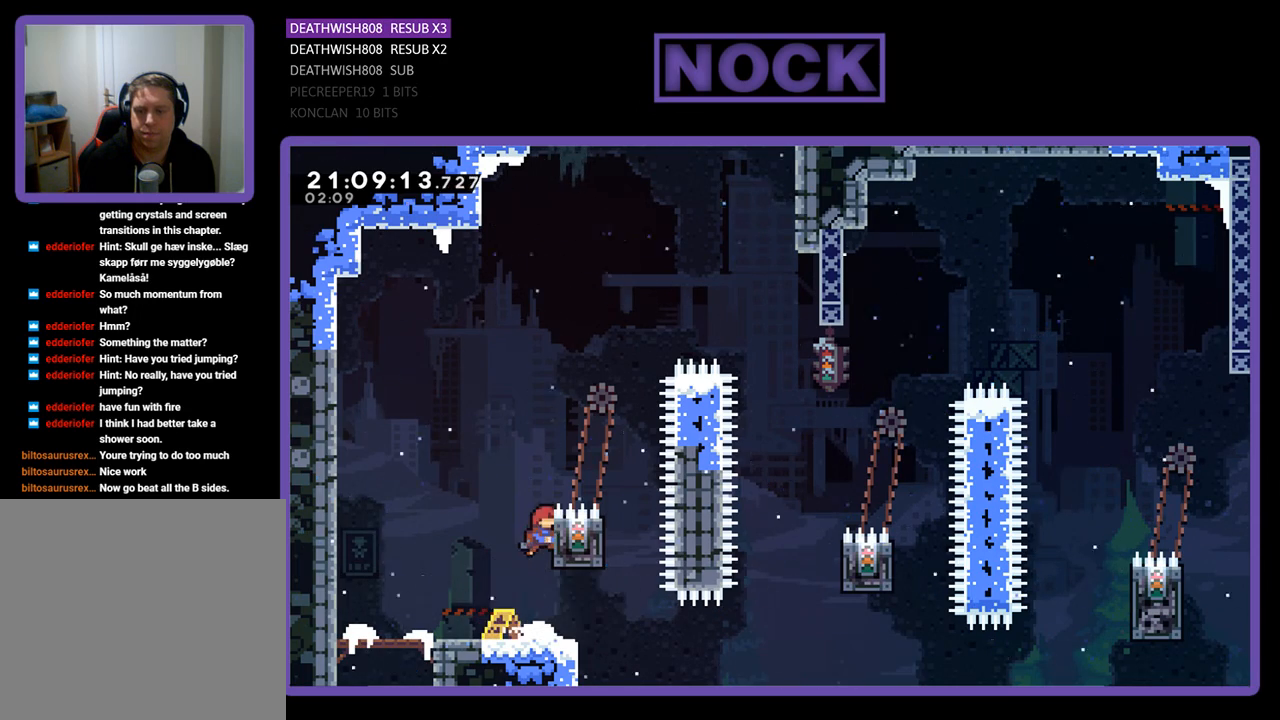
{"buttons": ["R2", "DPAD_RIGHT"], "left_stick": "center", "right_stick": "center", "events": [[33, "DPAD_RIGHT", "up"], [67, "CROSS", "up"], [67, "DPAD_UP", "up"], [467, "DPAD_RIGHT", "down"]]}
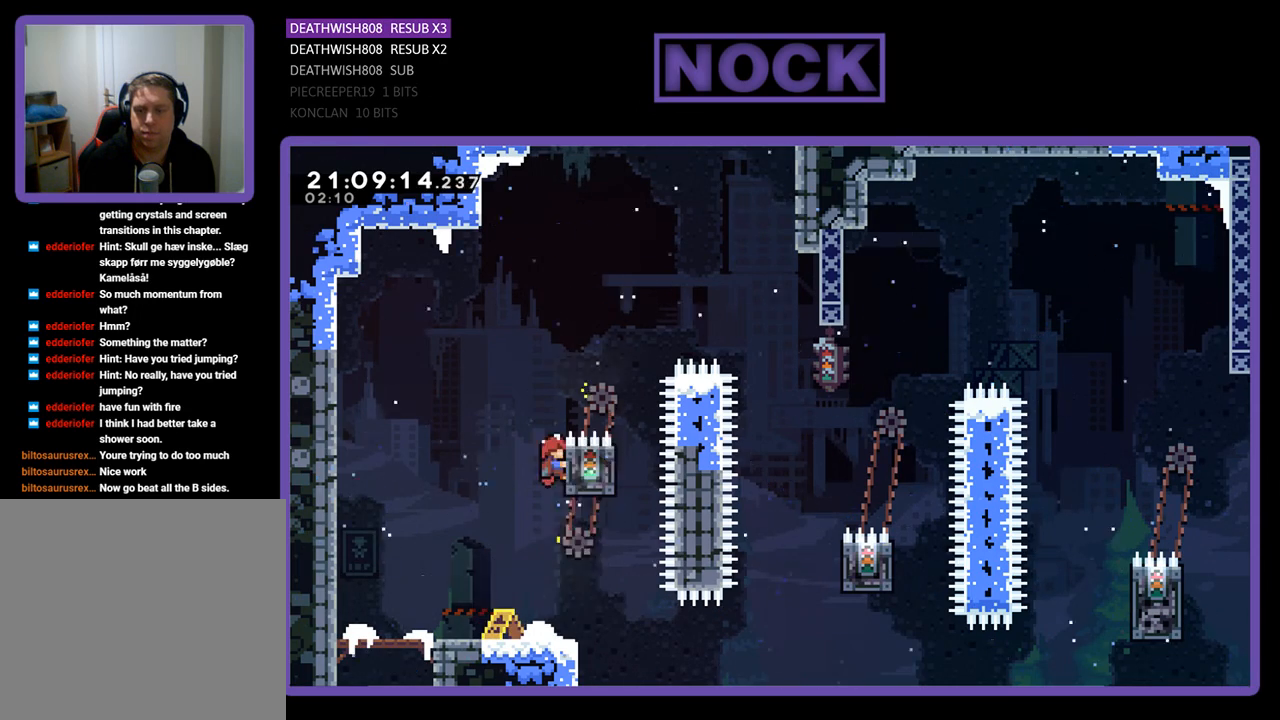
{"buttons": ["CROSS", "R2", "DPAD_RIGHT"], "left_stick": "center", "right_stick": "center", "events": [[100, "CROSS", "down"]]}
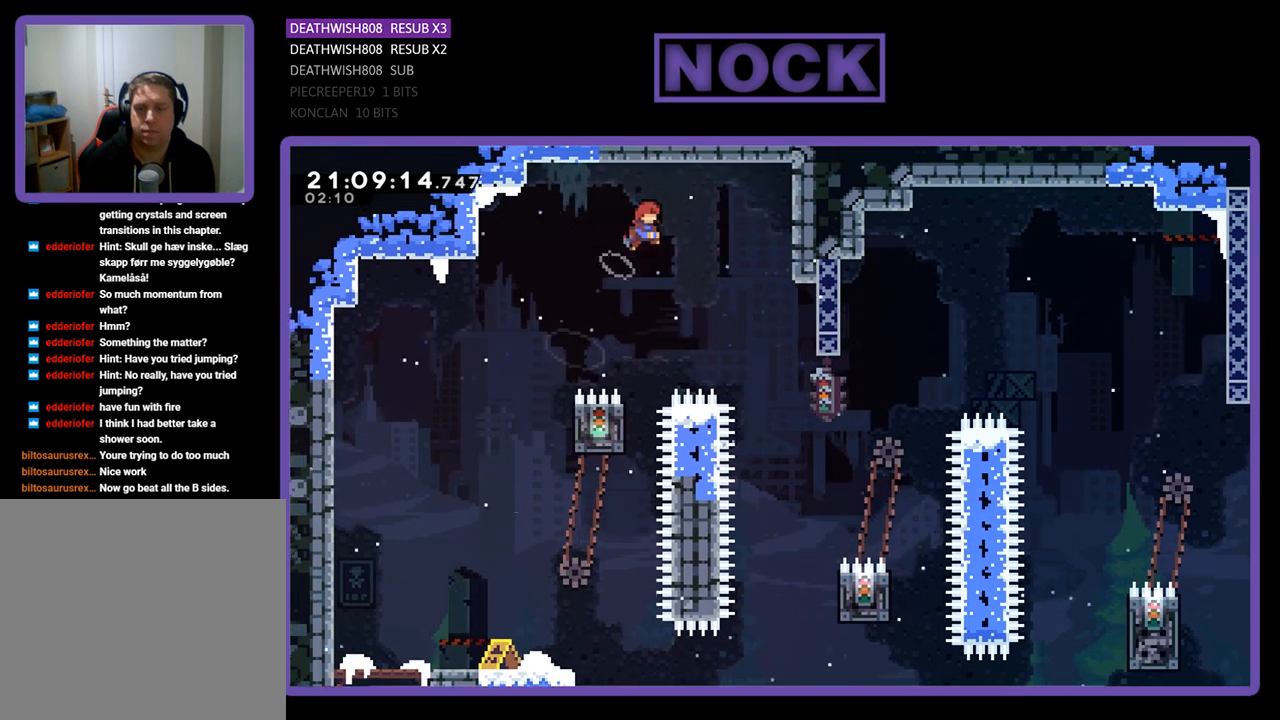
{"buttons": ["R2"], "left_stick": "center", "right_stick": "center", "events": [[367, "DPAD_RIGHT", "up"], [400, "CROSS", "up"]]}
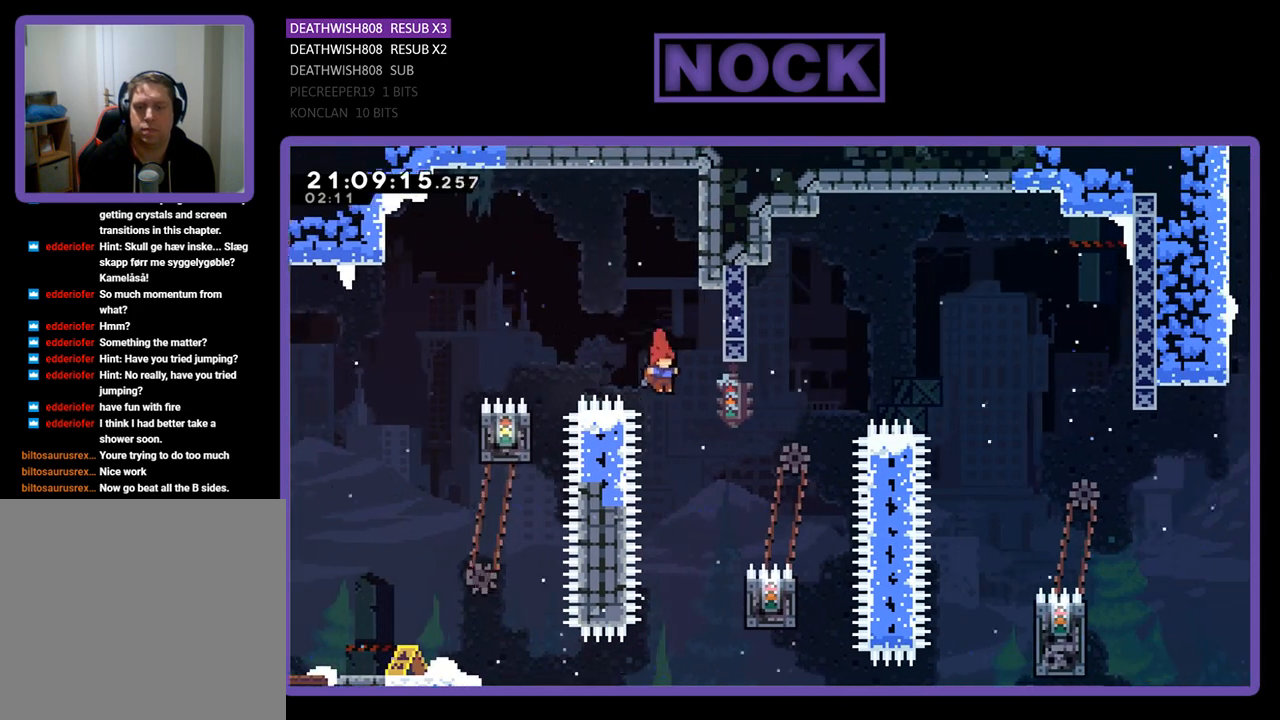
{"buttons": ["R2"], "left_stick": "center", "right_stick": "center", "events": [[33, "DPAD_RIGHT", "down"], [233, "DPAD_RIGHT", "up"], [400, "DPAD_RIGHT", "down"], [433, "DPAD_RIGHT", "up"]]}
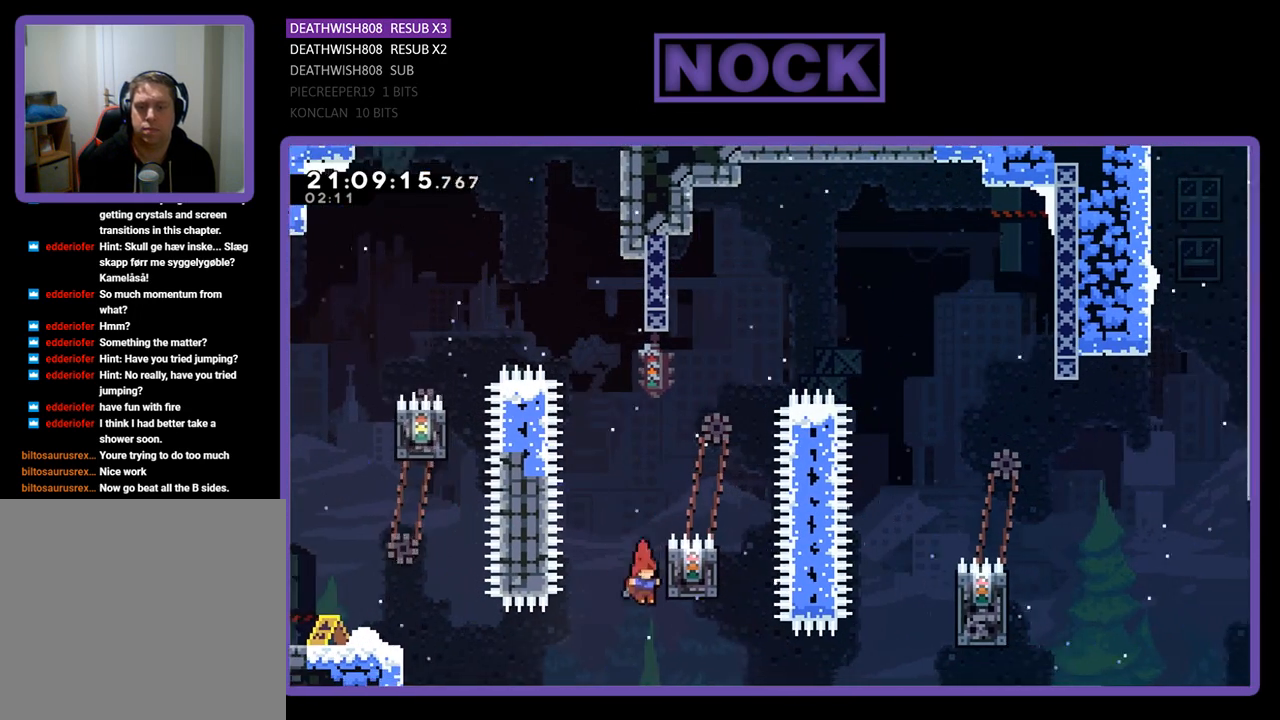
{"buttons": [], "left_stick": "center", "right_stick": "center", "events": [[100, "DPAD_RIGHT", "down"], [200, "DPAD_UP", "down"], [367, "DPAD_RIGHT", "up"], [467, "DPAD_UP", "up"], [500, "R2", "up"]]}
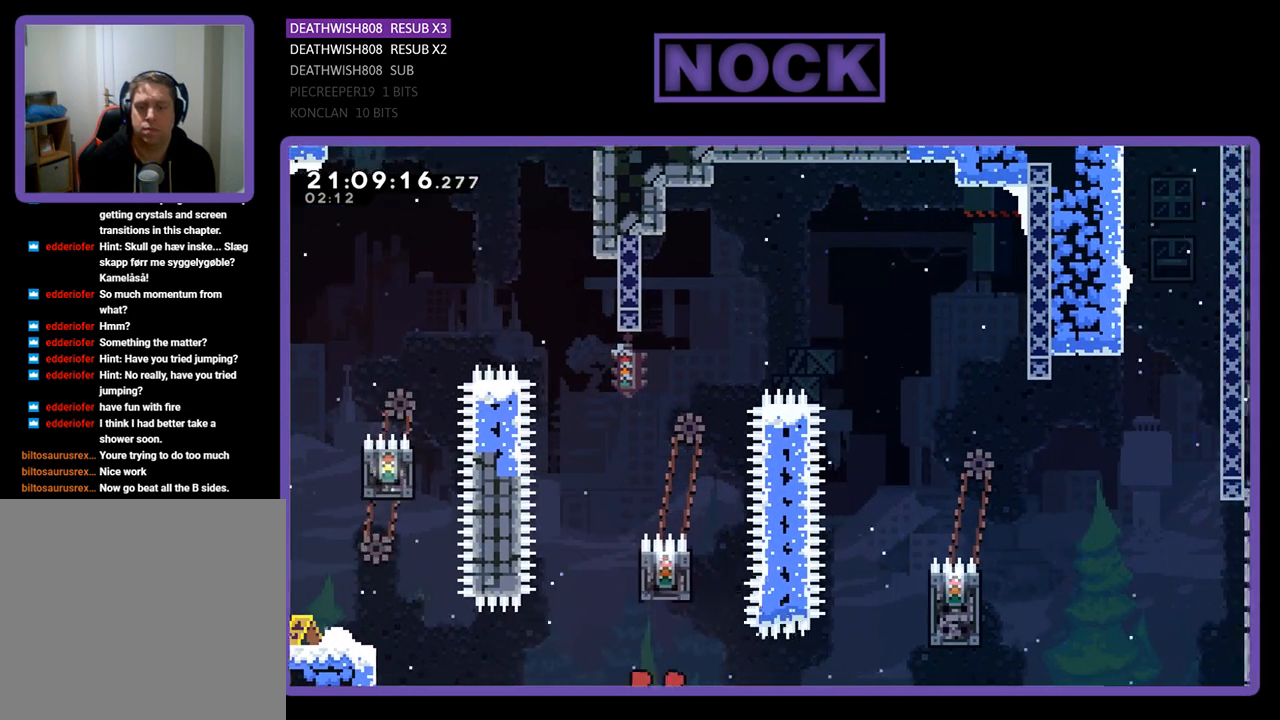
{"buttons": [], "left_stick": "center", "right_stick": "center", "events": []}
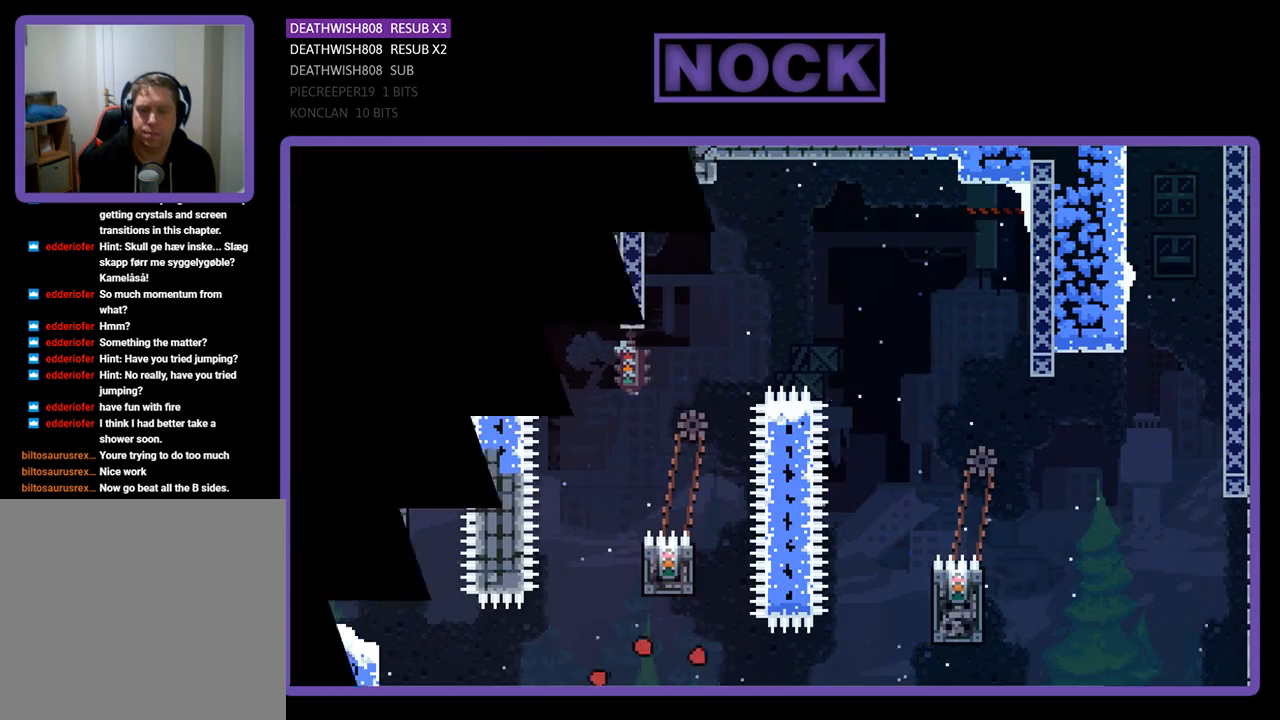
{"buttons": ["R2"], "left_stick": "center", "right_stick": "center", "events": [[367, "R2", "down"]]}
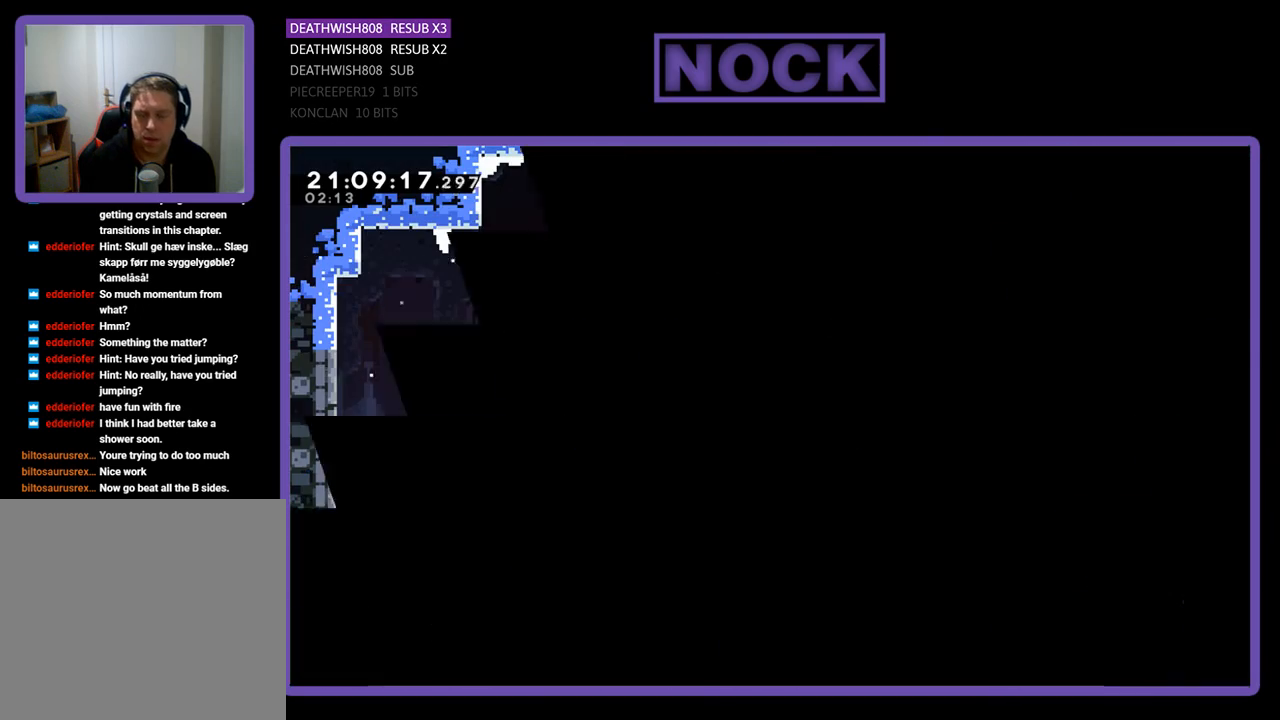
{"buttons": ["R2", "DPAD_RIGHT"], "left_stick": "center", "right_stick": "center", "events": [[133, "DPAD_RIGHT", "down"]]}